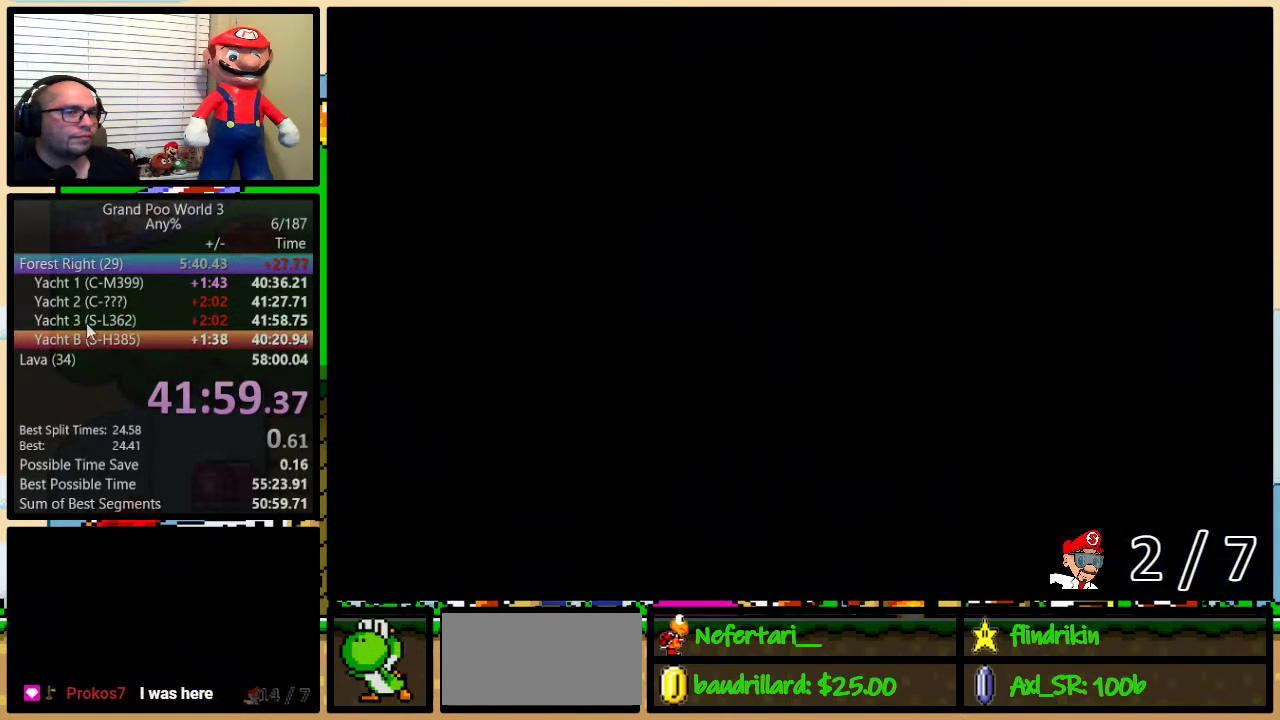
Gameplay with a controller (Nintendo layout); each line is a JSON object with the inputs held at the frame after it. "events" lists button and stick changes between this image and that frame as [ms after this image, input, new state], when the widget could be followed in between. Not read: L1 L3 R1 R3.
{"buttons": ["Y"], "events": []}
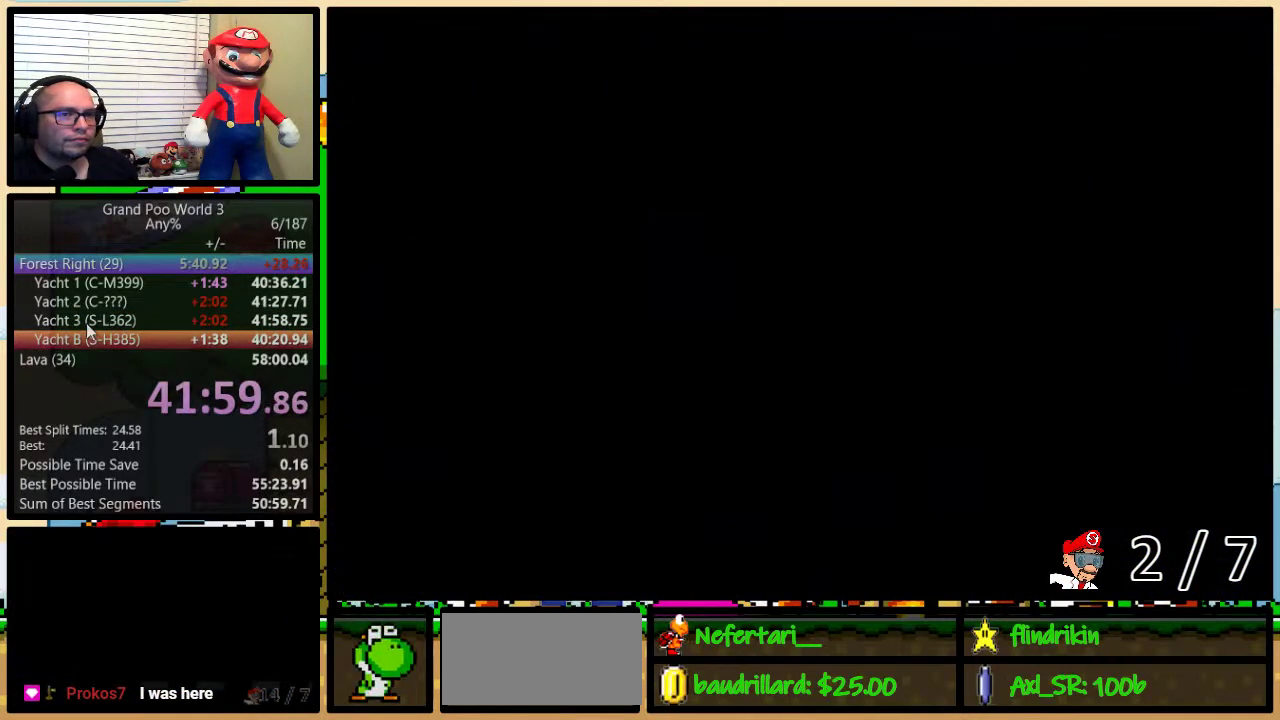
{"buttons": ["Y", "DPAD_RIGHT"], "events": [[483, "DPAD_RIGHT", "down"]]}
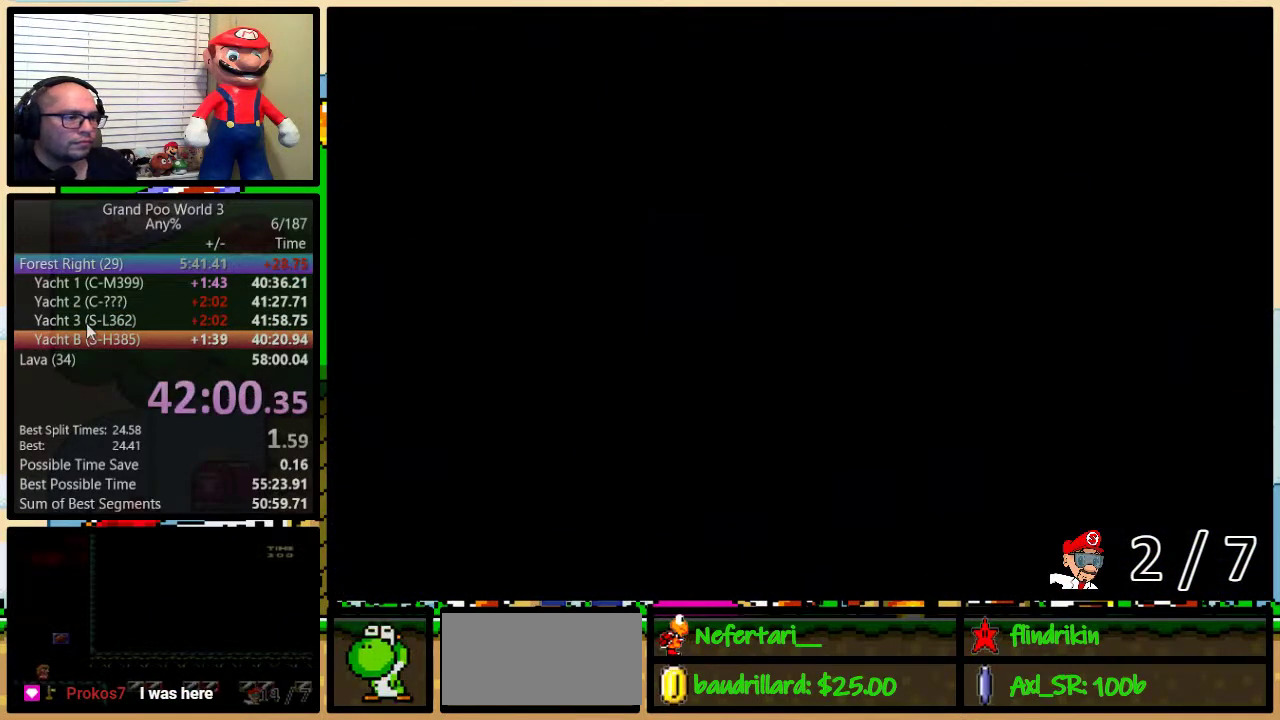
{"buttons": ["Y", "DPAD_RIGHT"], "events": []}
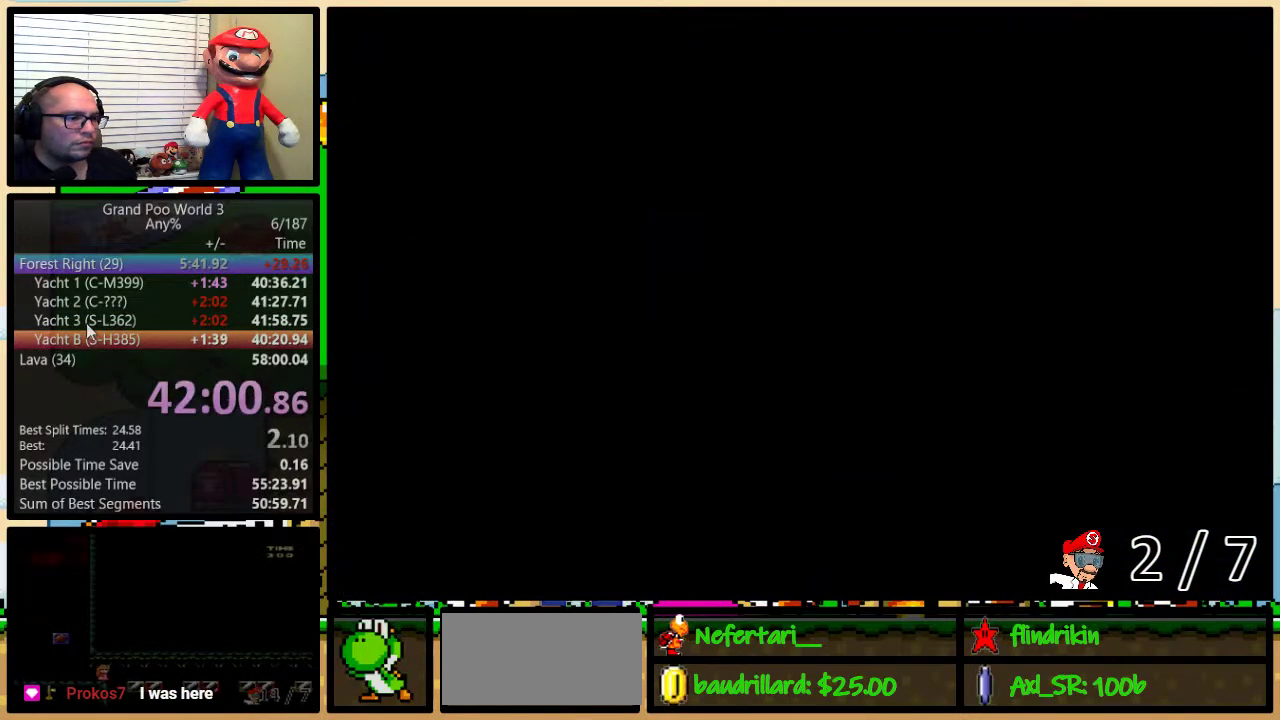
{"buttons": ["Y", "DPAD_RIGHT"], "events": [[267, "DPAD_UP", "down"], [450, "DPAD_UP", "up"]]}
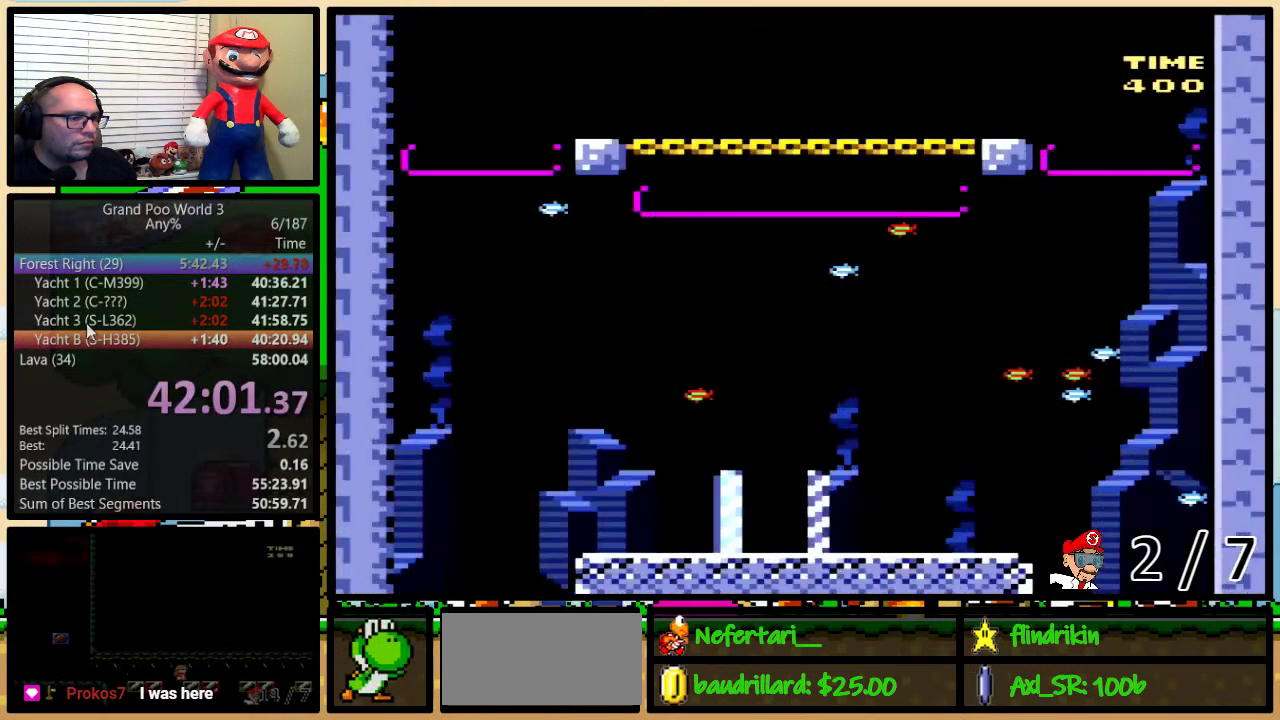
{"buttons": ["Y", "DPAD_RIGHT"], "events": []}
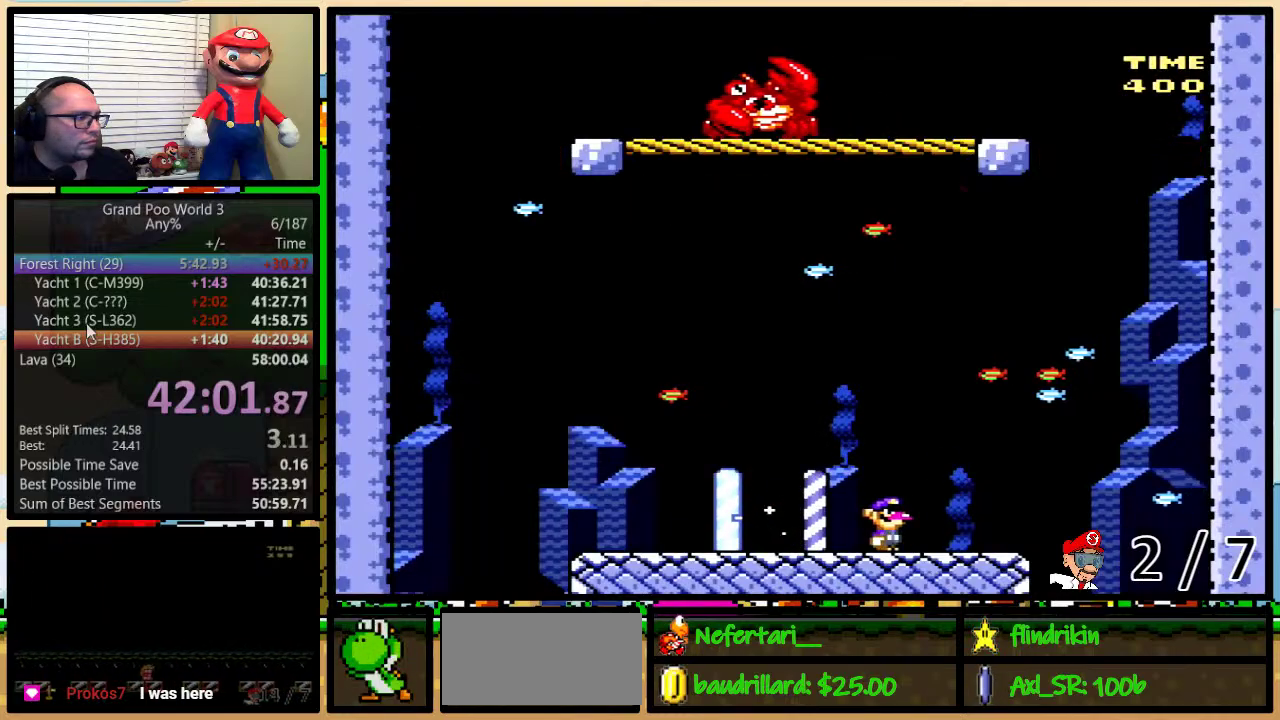
{"buttons": ["Y"], "events": [[250, "DPAD_LEFT", "down"], [250, "DPAD_RIGHT", "up"], [367, "DPAD_LEFT", "up"]]}
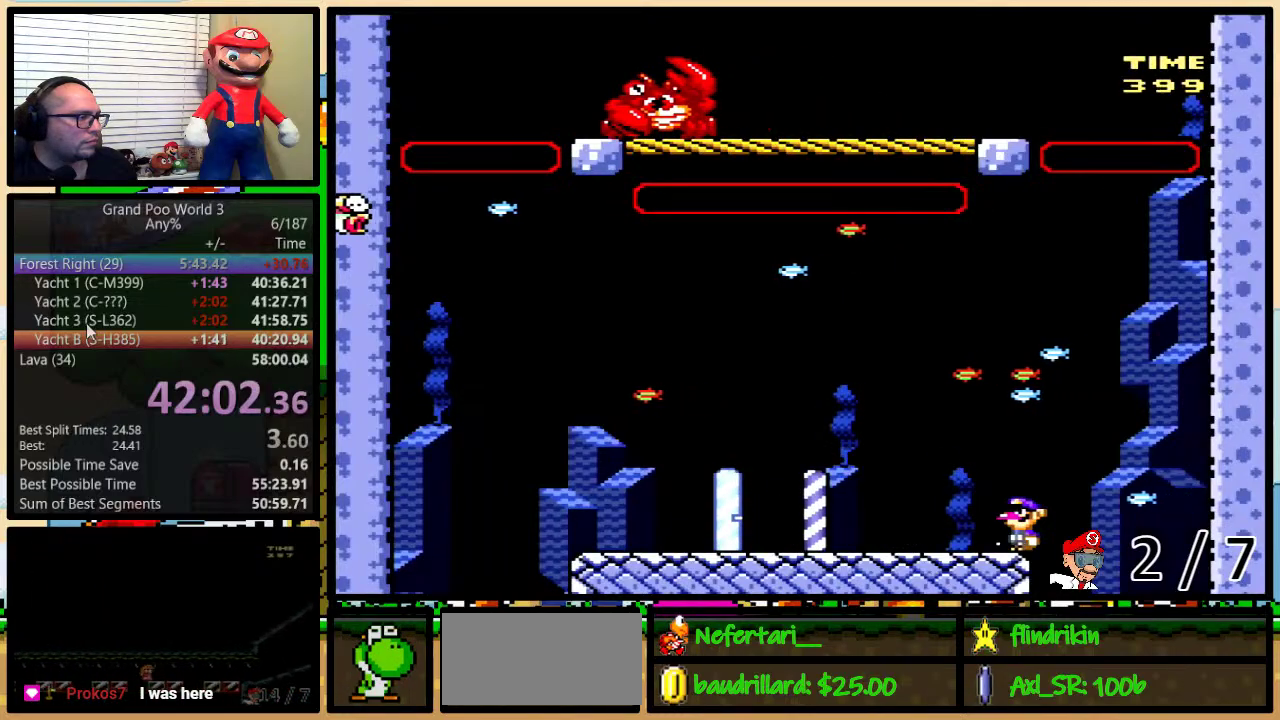
{"buttons": ["Y"], "events": [[150, "DPAD_LEFT", "down"], [233, "DPAD_LEFT", "up"]]}
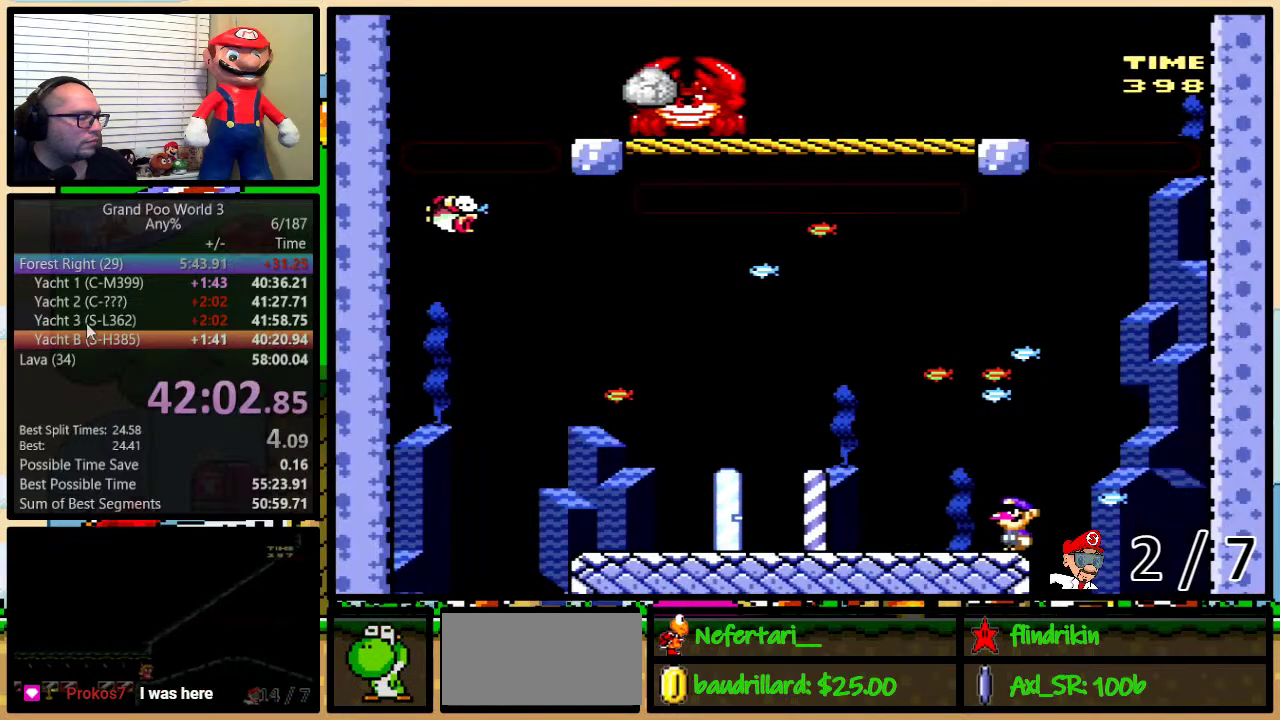
{"buttons": ["Y", "DPAD_DOWN"], "events": [[50, "DPAD_DOWN", "down"], [100, "DPAD_DOWN", "up"], [250, "DPAD_LEFT", "down"], [317, "DPAD_LEFT", "up"], [483, "DPAD_DOWN", "down"]]}
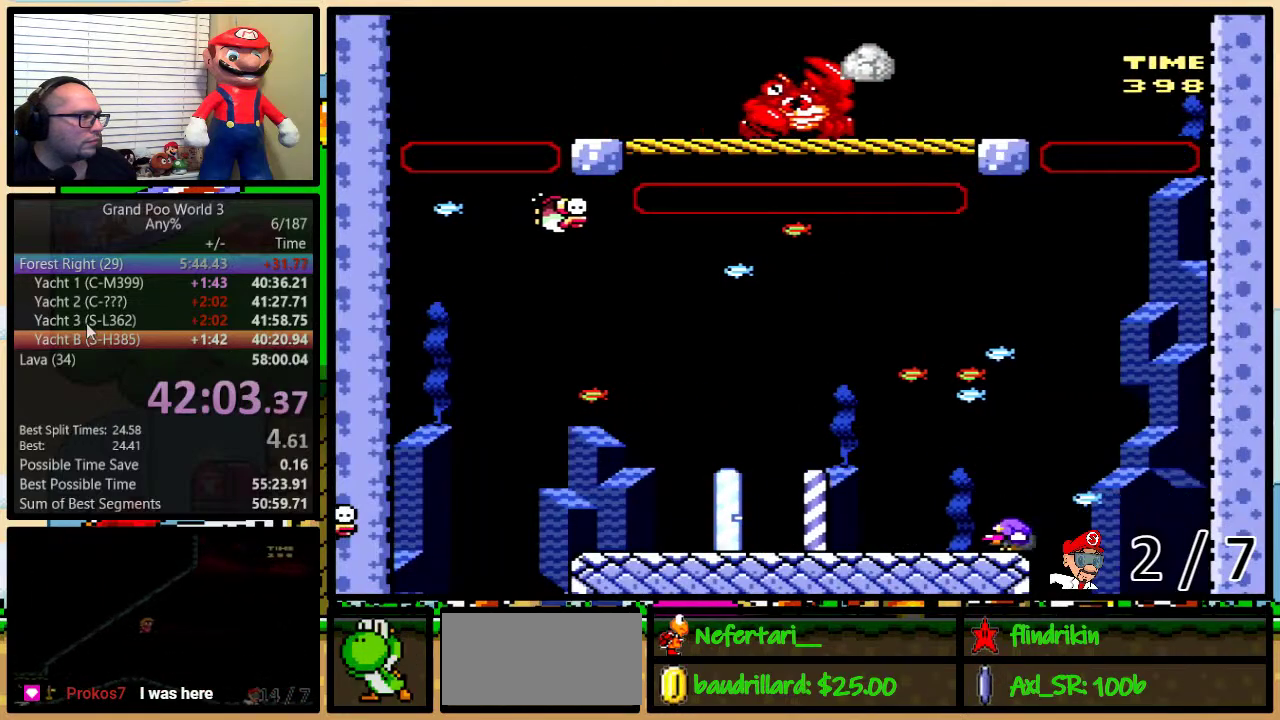
{"buttons": ["Y"], "events": [[17, "DPAD_DOWN", "up"]]}
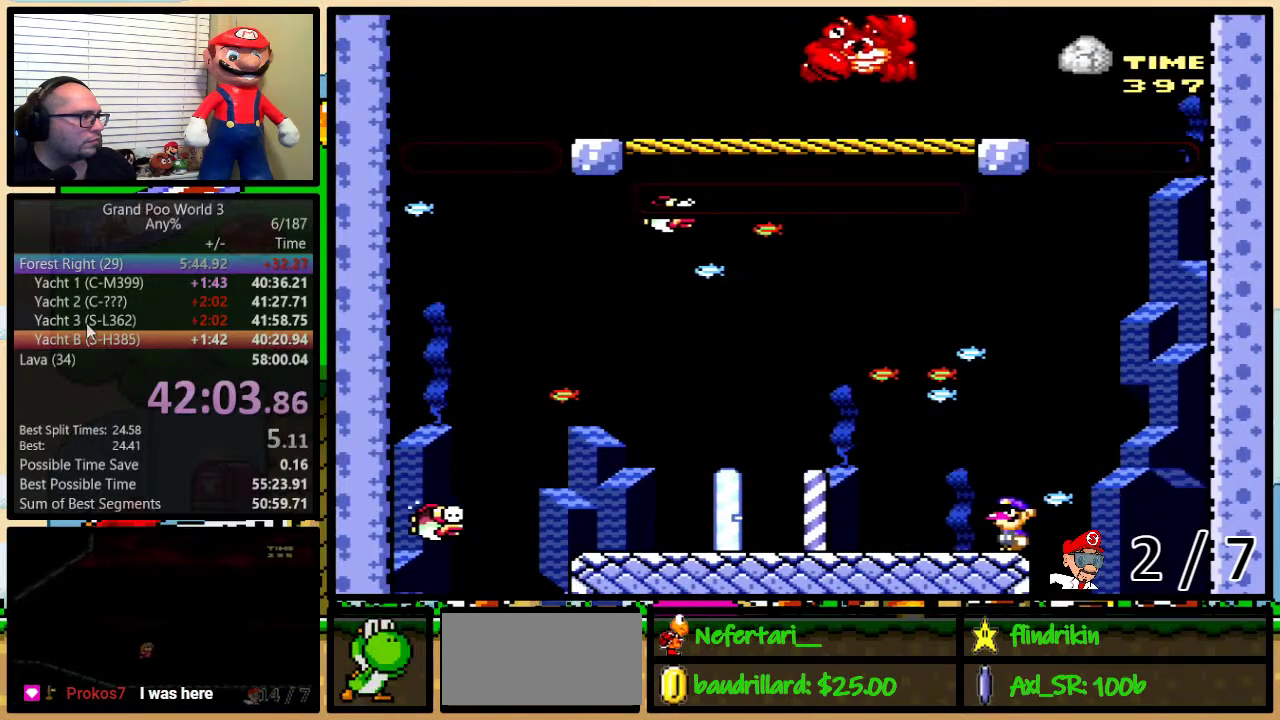
{"buttons": ["Y", "DPAD_LEFT"], "events": [[233, "DPAD_LEFT", "down"], [267, "B", "down"], [367, "B", "up"]]}
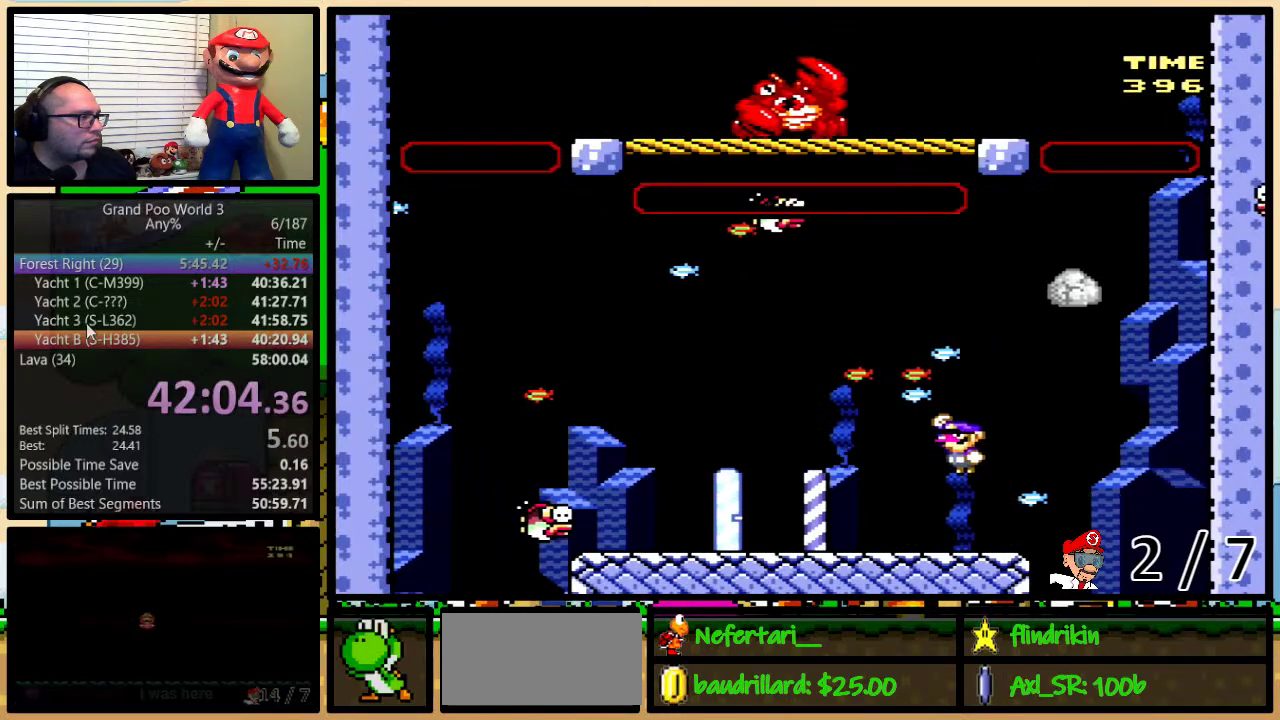
{"buttons": ["DPAD_UP", "DPAD_LEFT"], "events": [[17, "B", "down"], [100, "B", "up"], [100, "DPAD_LEFT", "up"], [100, "DPAD_RIGHT", "down"], [233, "DPAD_UP", "down"], [317, "DPAD_LEFT", "down"], [317, "DPAD_RIGHT", "up"], [417, "Y", "up"]]}
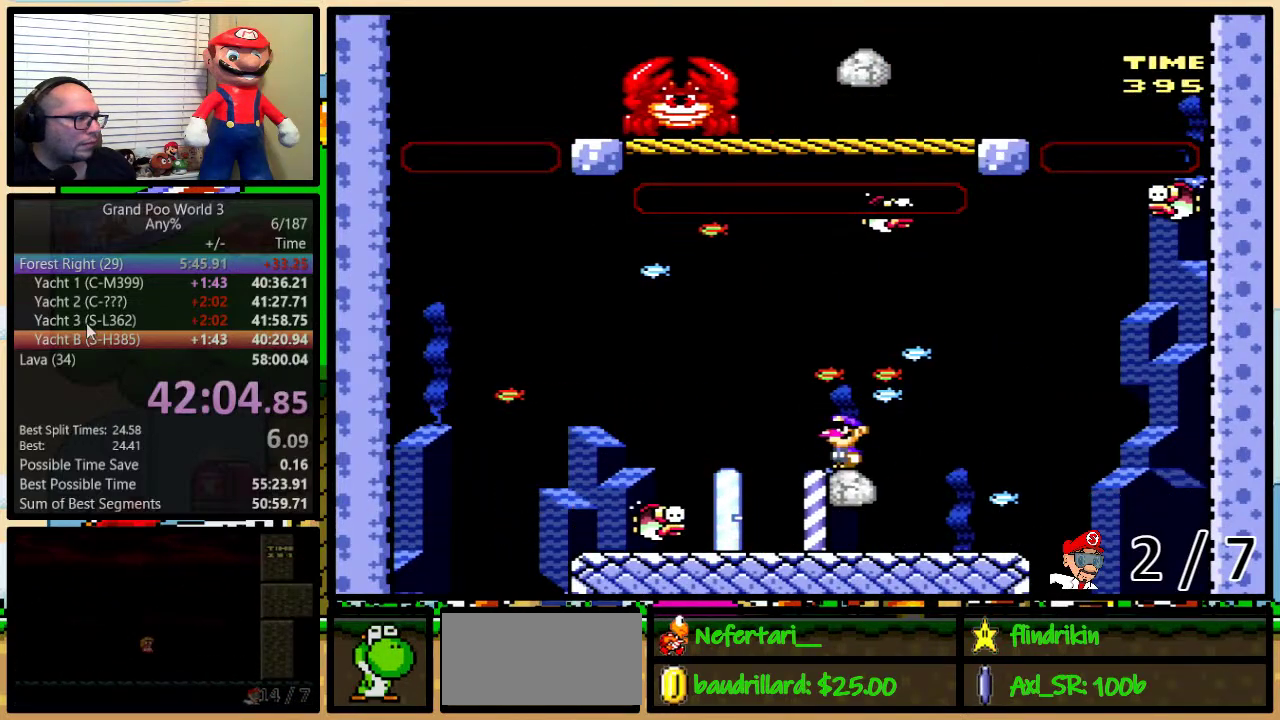
{"buttons": ["B", "Y", "DPAD_UP", "DPAD_RIGHT"], "events": [[33, "Y", "down"], [100, "Y", "up"], [133, "DPAD_LEFT", "up"], [133, "DPAD_RIGHT", "down"], [167, "Y", "down"], [200, "DPAD_UP", "up"], [267, "DPAD_UP", "down"], [417, "B", "down"]]}
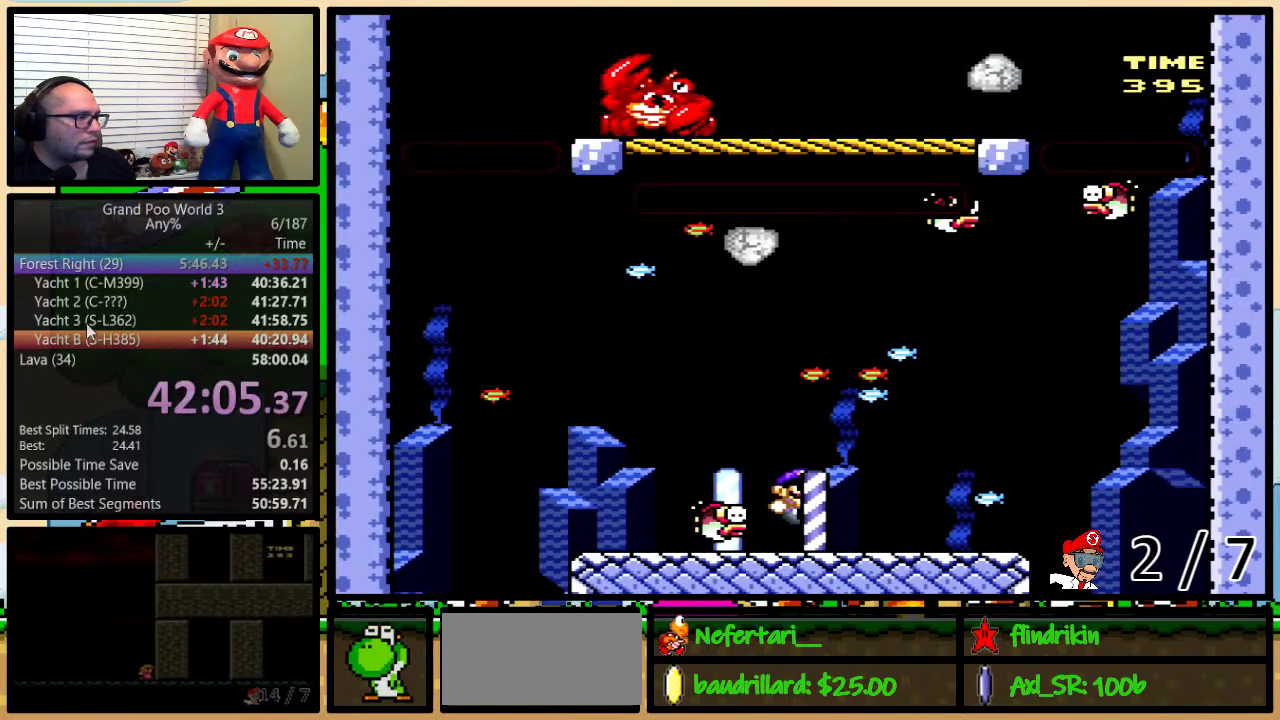
{"buttons": ["Y", "DPAD_LEFT"], "events": [[17, "B", "up"], [50, "DPAD_LEFT", "down"], [50, "DPAD_RIGHT", "up"], [50, "DPAD_UP", "up"], [133, "B", "down"], [133, "DPAD_UP", "down"], [167, "DPAD_LEFT", "up"], [167, "DPAD_RIGHT", "down"], [200, "DPAD_UP", "up"], [283, "B", "up"], [400, "DPAD_RIGHT", "up"], [433, "DPAD_LEFT", "down"]]}
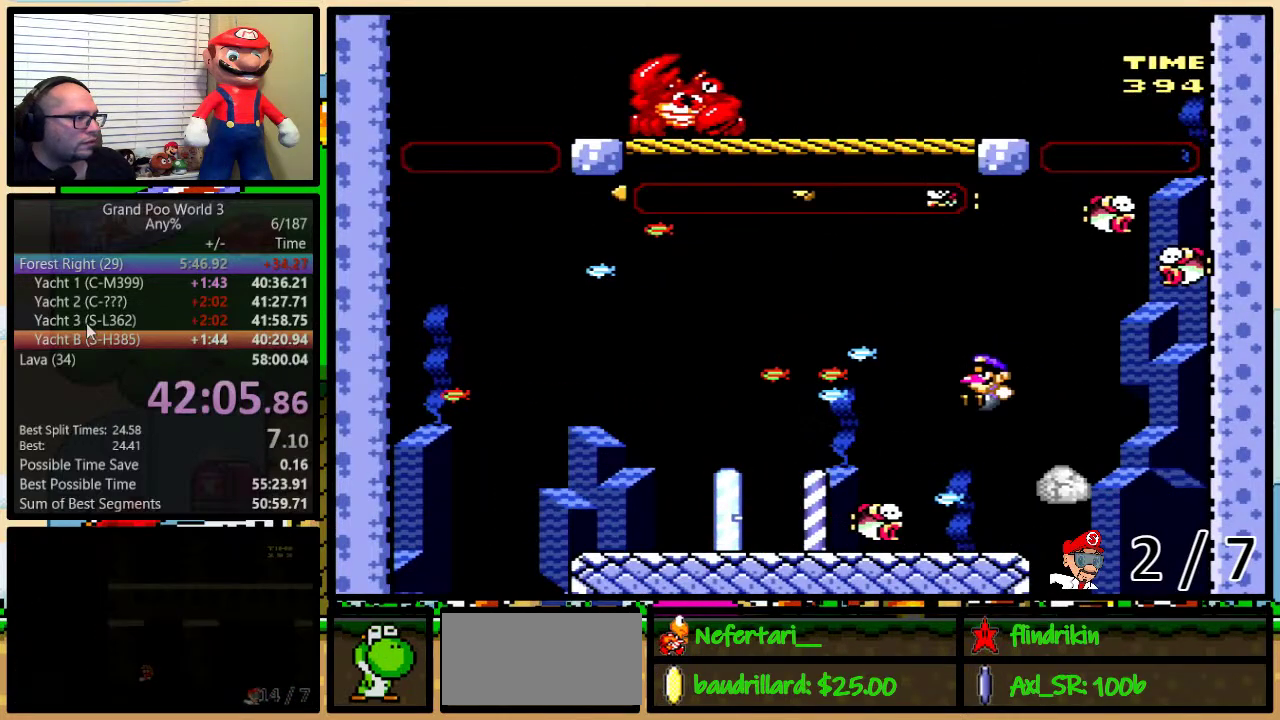
{"buttons": ["Y", "DPAD_UP", "DPAD_RIGHT"], "events": [[17, "DPAD_LEFT", "up"], [117, "DPAD_LEFT", "down"], [117, "Y", "up"], [150, "DPAD_UP", "down"], [267, "Y", "down"], [367, "Y", "up"], [417, "Y", "down"], [450, "DPAD_LEFT", "up"], [483, "DPAD_RIGHT", "down"]]}
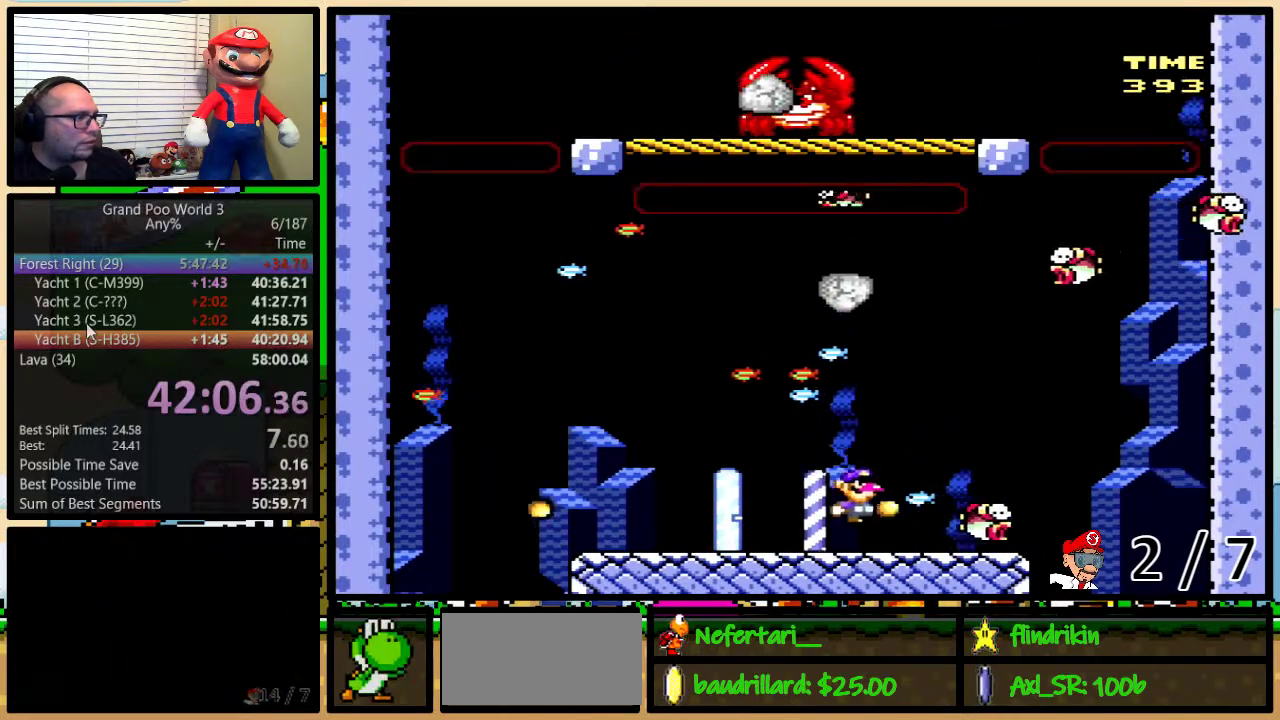
{"buttons": ["Y", "DPAD_LEFT"], "events": [[150, "DPAD_UP", "up"], [467, "DPAD_LEFT", "down"], [467, "DPAD_RIGHT", "up"]]}
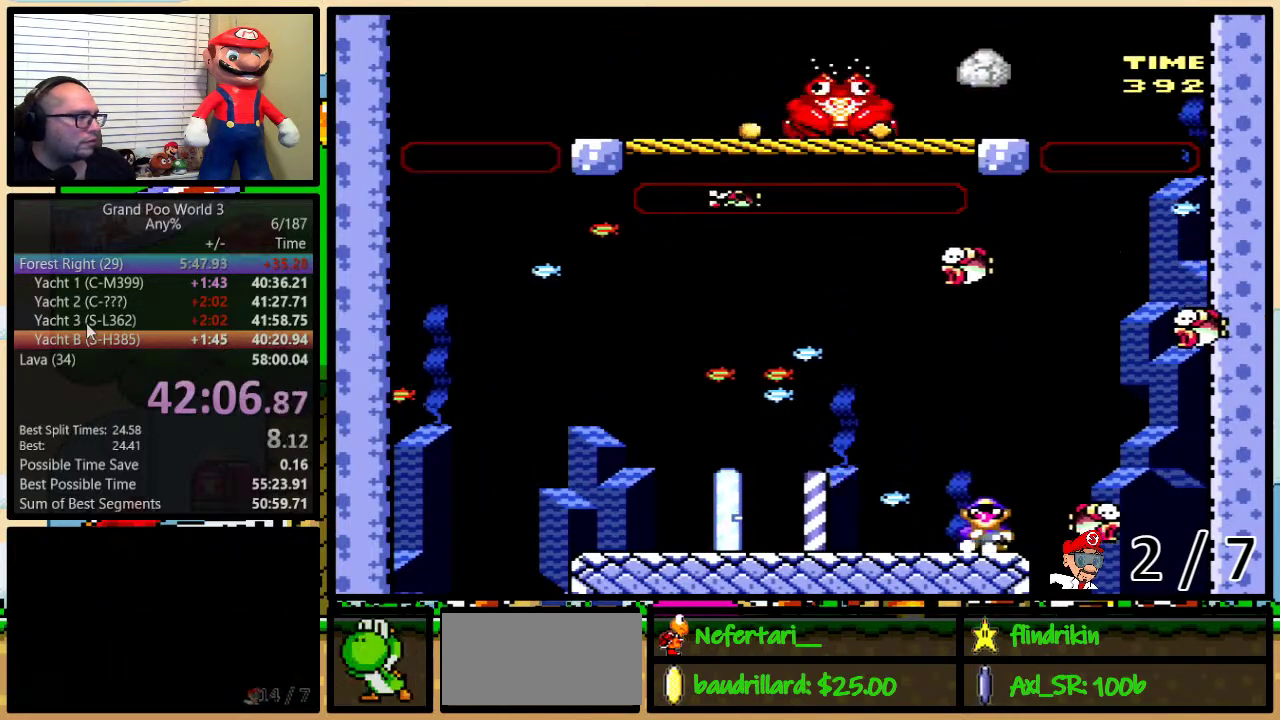
{"buttons": ["Y"], "events": [[83, "DPAD_LEFT", "up"], [367, "B", "down"], [467, "B", "up"]]}
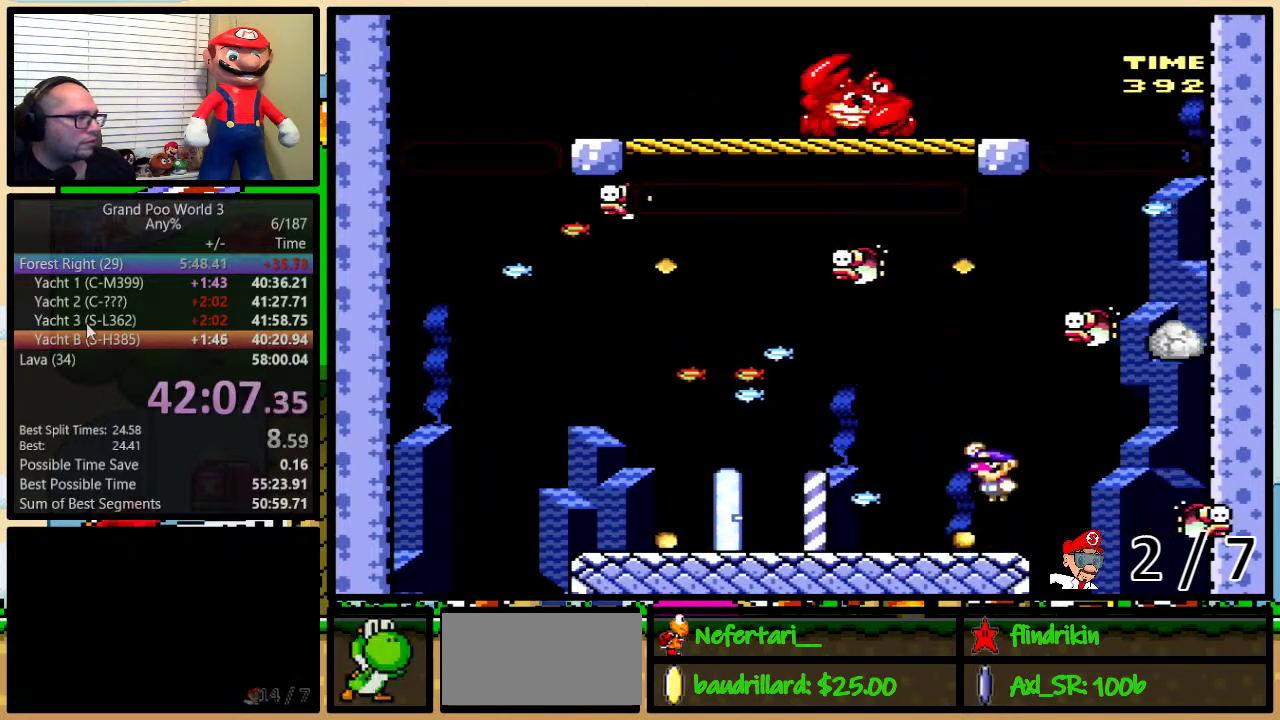
{"buttons": ["DPAD_UP", "DPAD_LEFT"], "events": [[17, "DPAD_RIGHT", "down"], [50, "DPAD_UP", "down"], [100, "DPAD_UP", "up"], [150, "DPAD_UP", "down"], [183, "DPAD_LEFT", "down"], [183, "DPAD_RIGHT", "up"], [200, "DPAD_UP", "up"], [267, "DPAD_LEFT", "up"], [367, "DPAD_LEFT", "down"], [367, "DPAD_UP", "down"], [400, "Y", "up"]]}
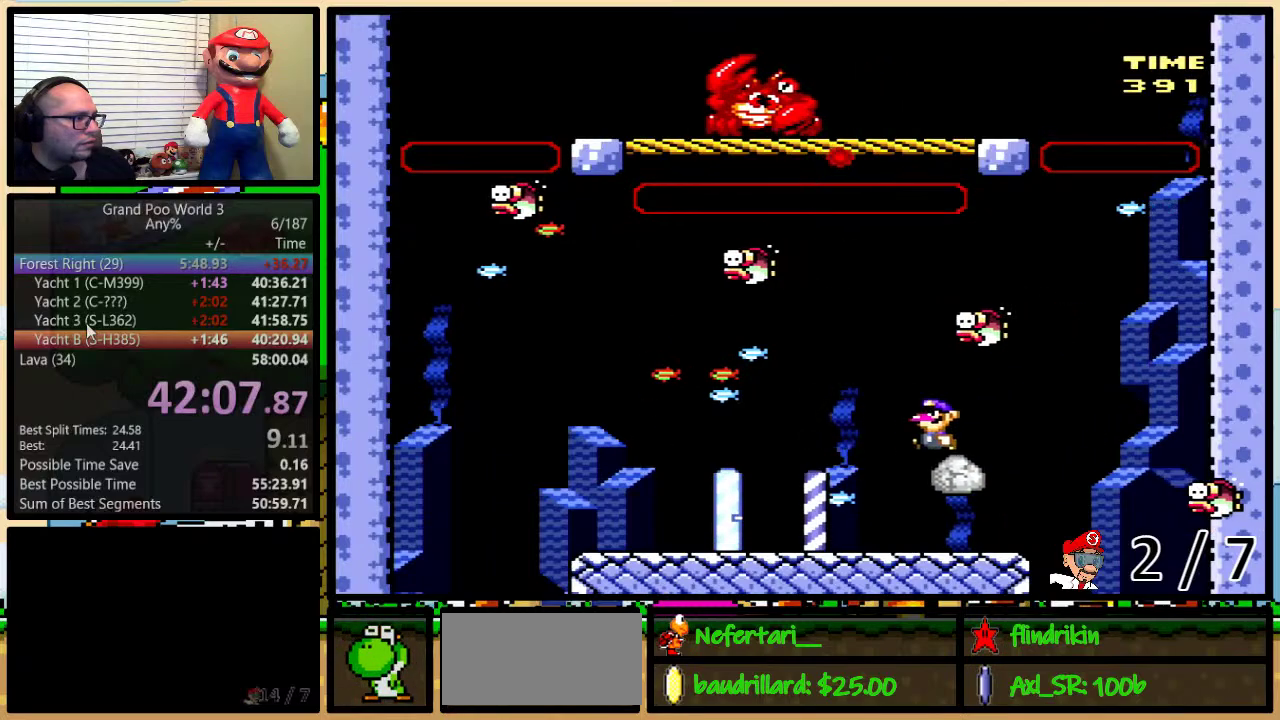
{"buttons": ["Y", "DPAD_UP", "DPAD_LEFT"], "events": [[67, "Y", "down"], [250, "Y", "up"], [317, "Y", "down"]]}
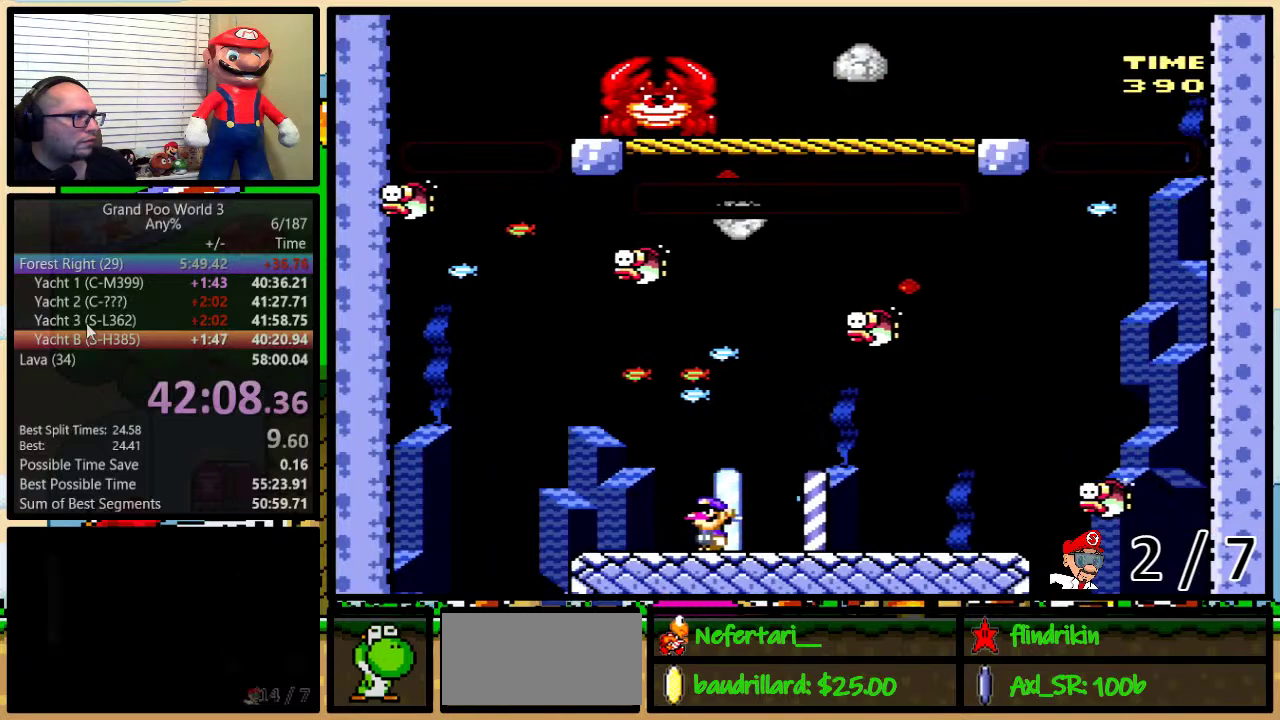
{"buttons": ["Y"], "events": [[100, "DPAD_UP", "up"], [200, "DPAD_LEFT", "up"], [200, "DPAD_RIGHT", "down"], [333, "DPAD_RIGHT", "up"]]}
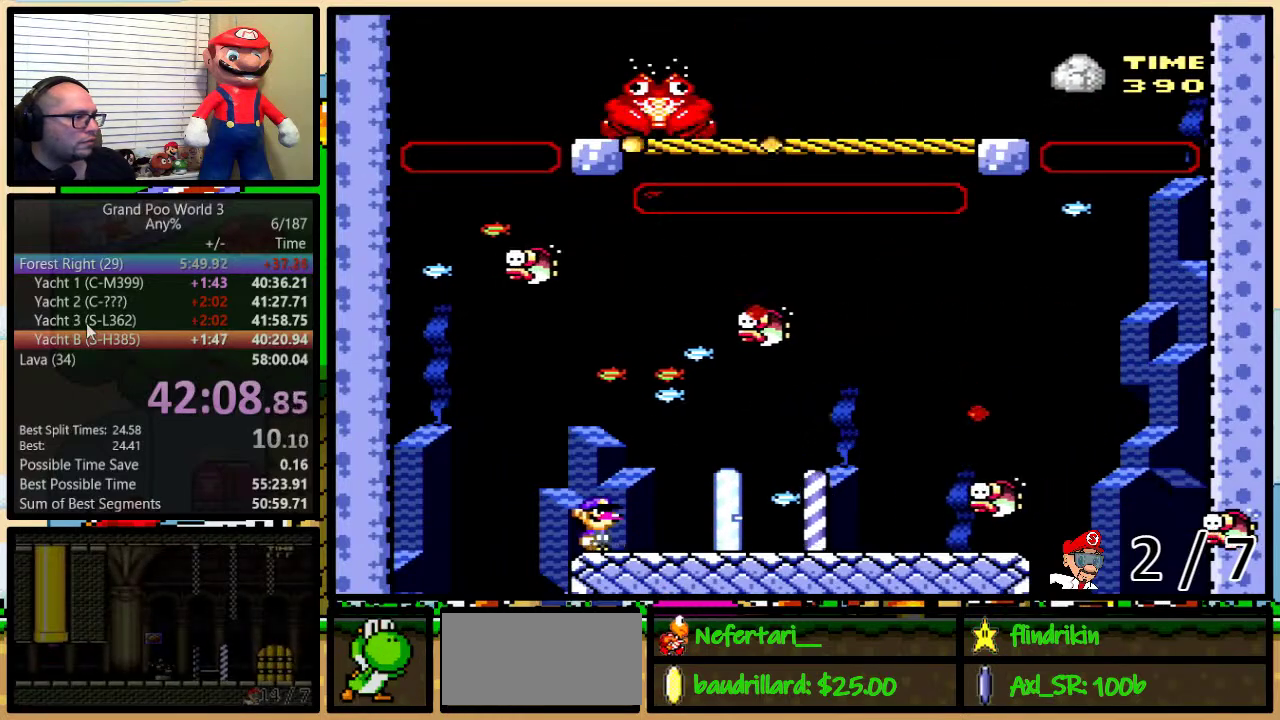
{"buttons": ["Y", "DPAD_UP", "DPAD_RIGHT"], "events": [[333, "DPAD_RIGHT", "down"], [333, "DPAD_UP", "down"]]}
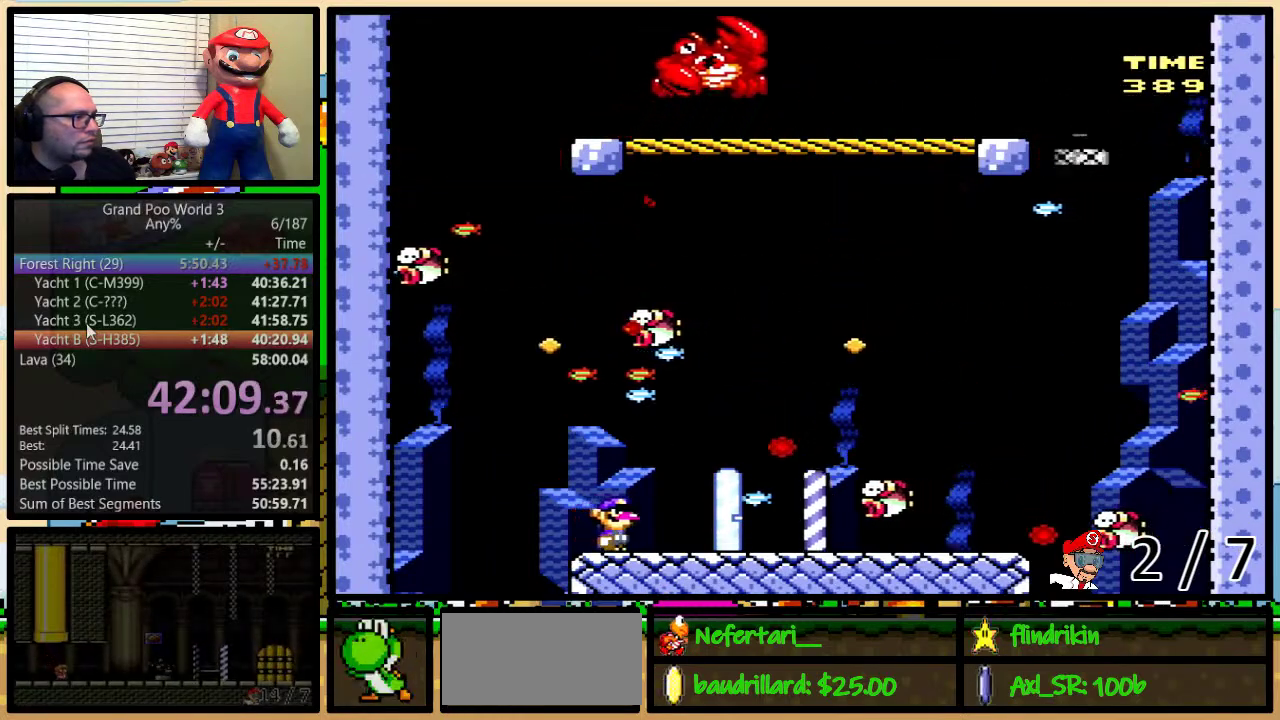
{"buttons": ["Y", "DPAD_RIGHT"], "events": [[100, "B", "down"], [183, "DPAD_UP", "up"], [233, "DPAD_LEFT", "down"], [233, "DPAD_RIGHT", "up"], [267, "B", "up"], [267, "DPAD_UP", "down"], [333, "DPAD_LEFT", "up"], [333, "DPAD_RIGHT", "down"], [333, "DPAD_UP", "up"], [367, "B", "down"], [450, "B", "up"]]}
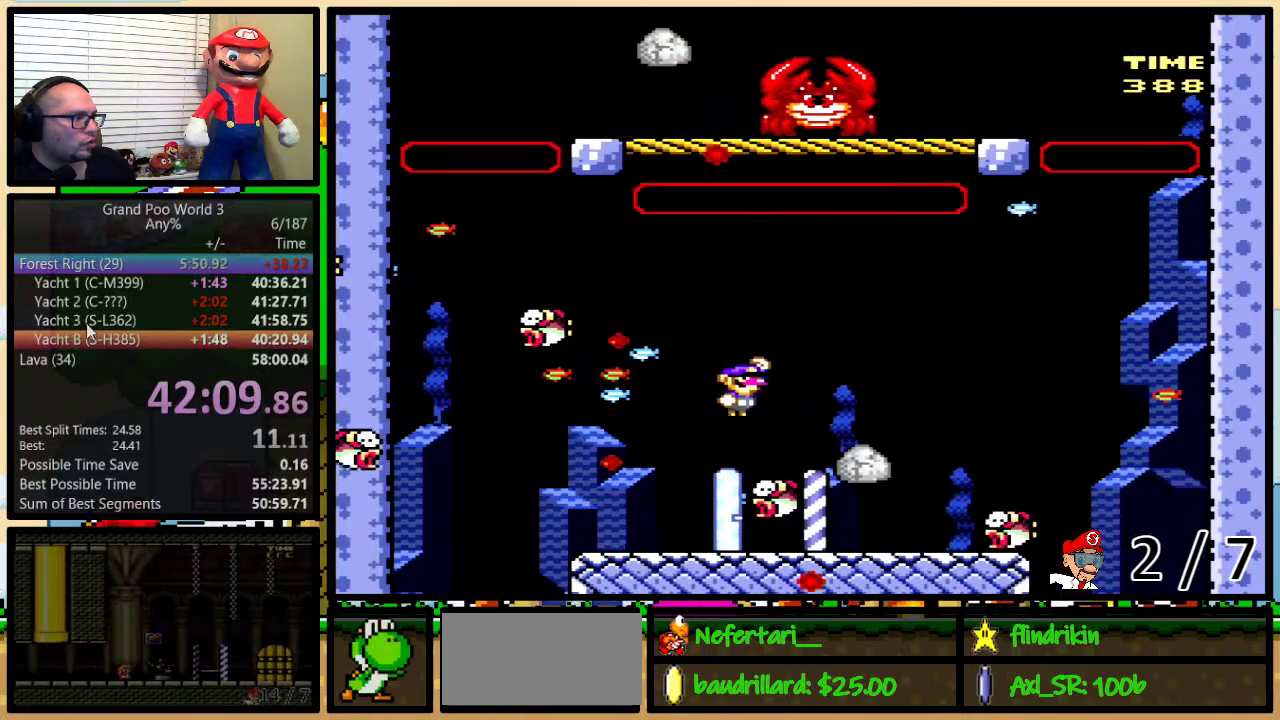
{"buttons": ["Y", "DPAD_LEFT"], "events": [[50, "DPAD_LEFT", "down"], [50, "DPAD_RIGHT", "up"], [200, "DPAD_UP", "down"], [217, "DPAD_LEFT", "up"], [250, "DPAD_RIGHT", "down"], [250, "Y", "up"], [350, "Y", "down"], [500, "DPAD_LEFT", "down"], [500, "DPAD_RIGHT", "up"], [500, "DPAD_UP", "up"]]}
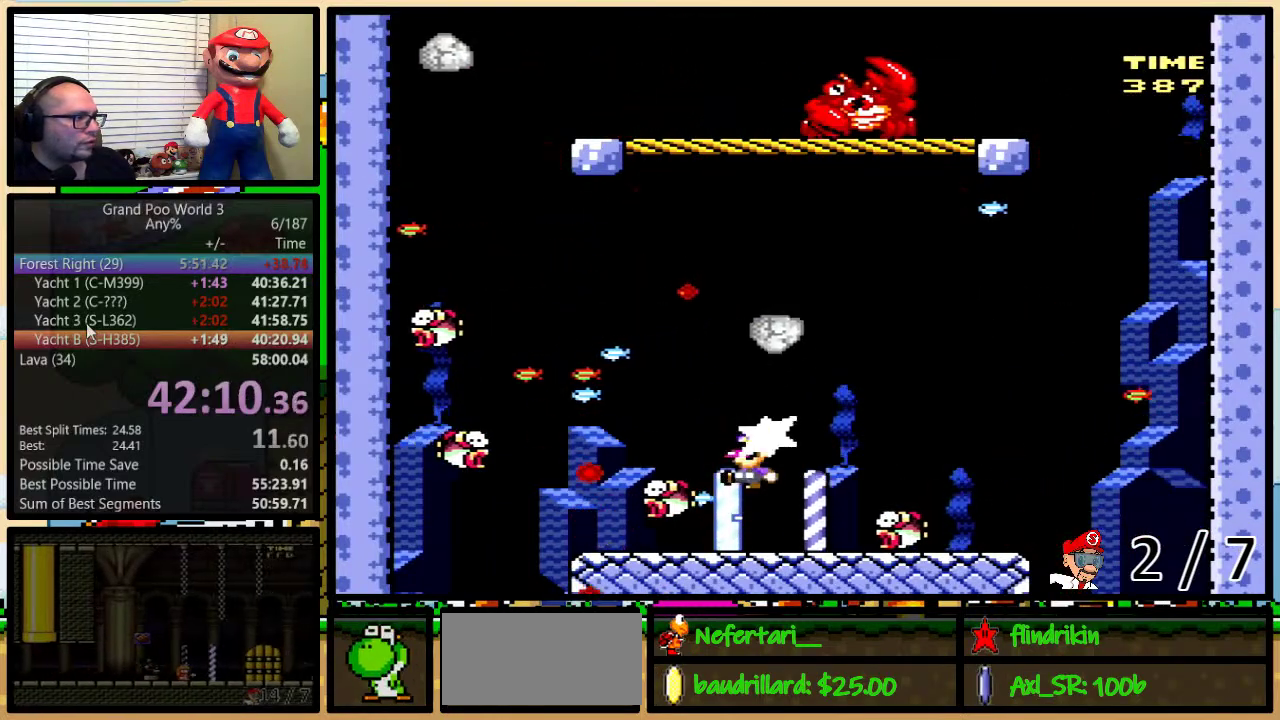
{"buttons": ["B", "Y", "DPAD_UP", "DPAD_RIGHT"], "events": [[167, "DPAD_UP", "down"], [183, "DPAD_LEFT", "up"], [183, "DPAD_RIGHT", "down"], [283, "B", "down"], [417, "B", "up"], [483, "B", "down"]]}
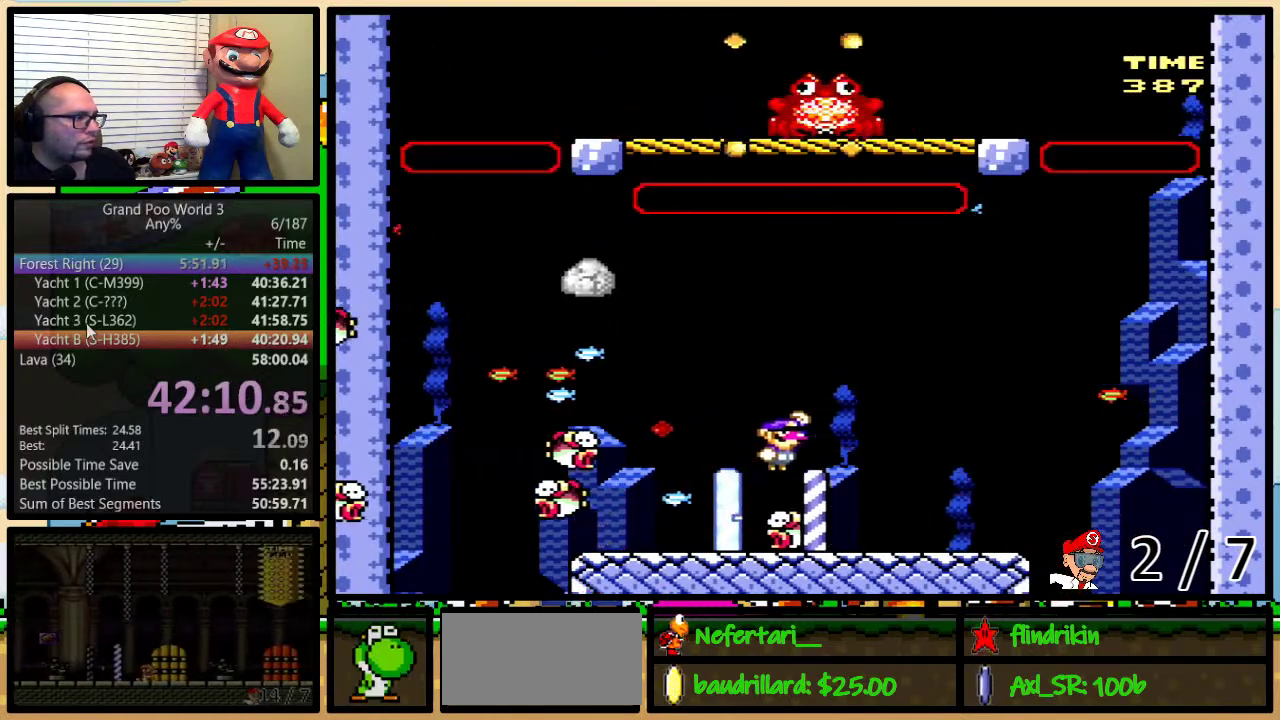
{"buttons": ["DPAD_UP", "DPAD_LEFT"], "events": [[17, "DPAD_UP", "up"], [83, "DPAD_RIGHT", "up"], [117, "DPAD_LEFT", "down"], [183, "DPAD_LEFT", "up"], [267, "B", "up"], [367, "Y", "up"], [400, "DPAD_LEFT", "down"], [417, "DPAD_UP", "down"]]}
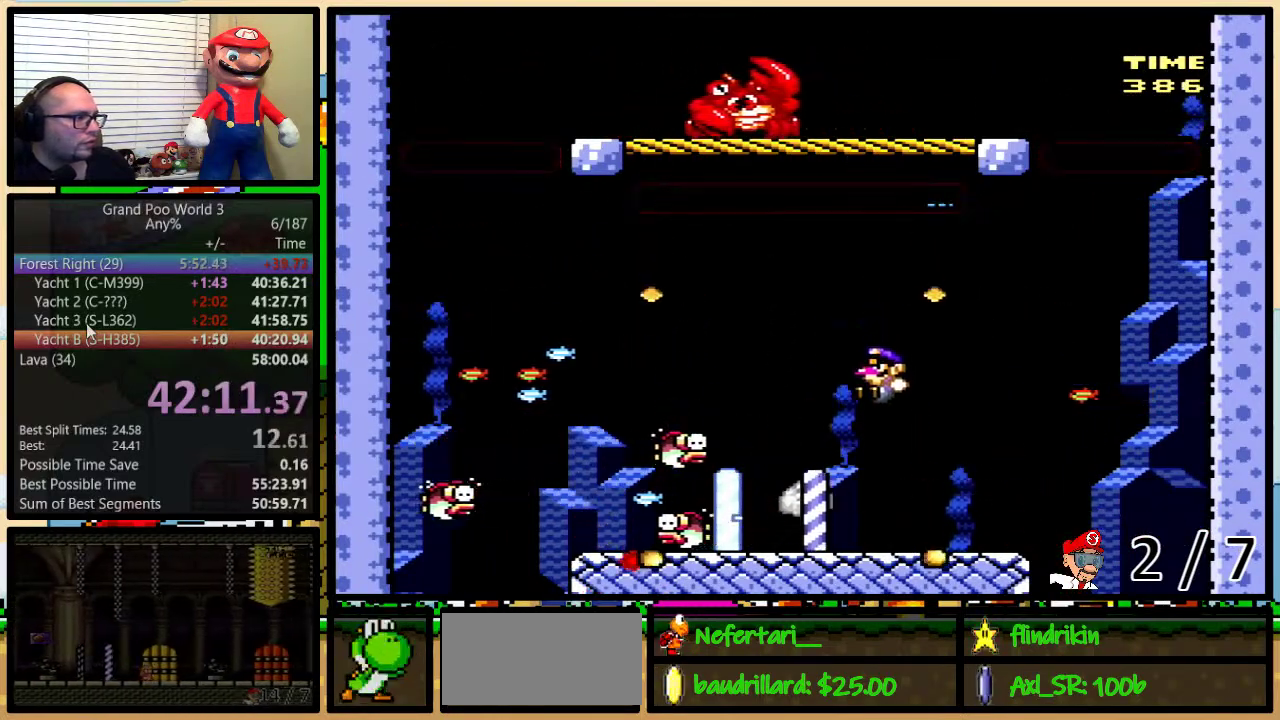
{"buttons": ["Y", "DPAD_UP", "DPAD_LEFT"], "events": [[117, "Y", "down"], [167, "DPAD_LEFT", "up"], [167, "Y", "up"], [200, "DPAD_RIGHT", "down"], [233, "Y", "down"], [483, "DPAD_LEFT", "down"], [483, "DPAD_RIGHT", "up"]]}
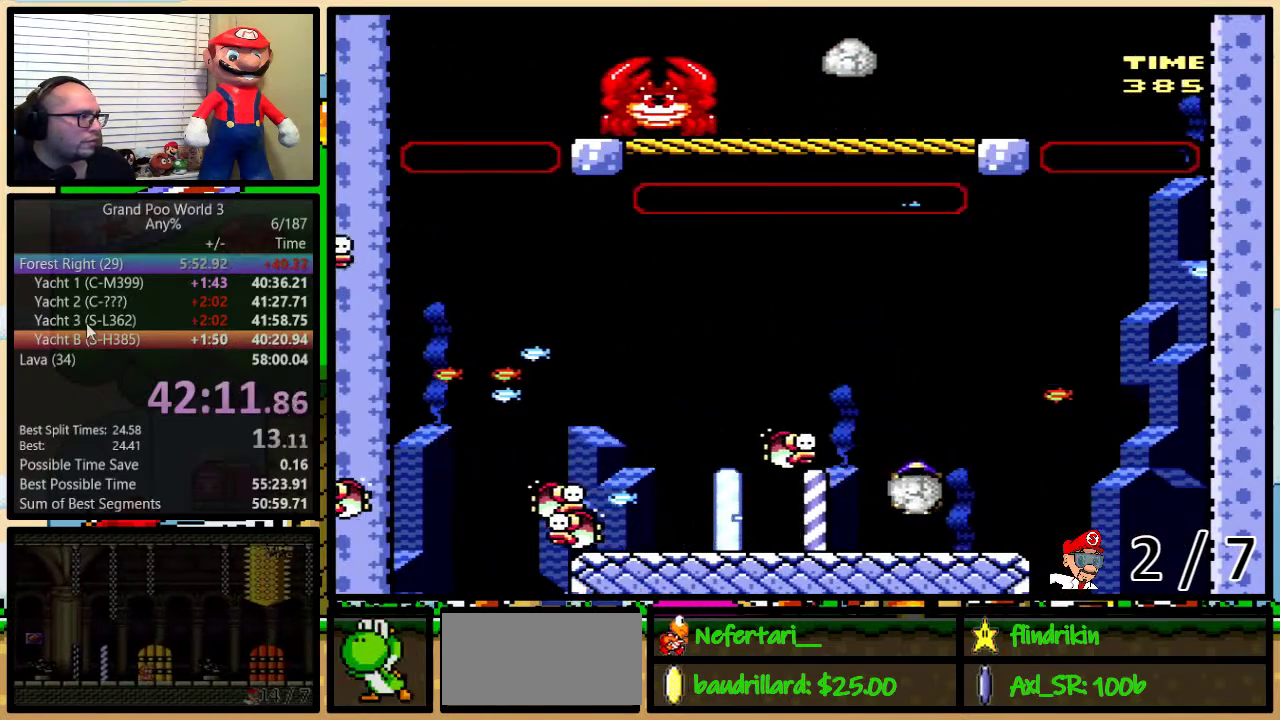
{"buttons": ["Y", "DPAD_RIGHT"], "events": [[233, "Y", "up"], [300, "Y", "down"], [417, "DPAD_LEFT", "up"], [417, "DPAD_RIGHT", "down"], [450, "DPAD_UP", "up"]]}
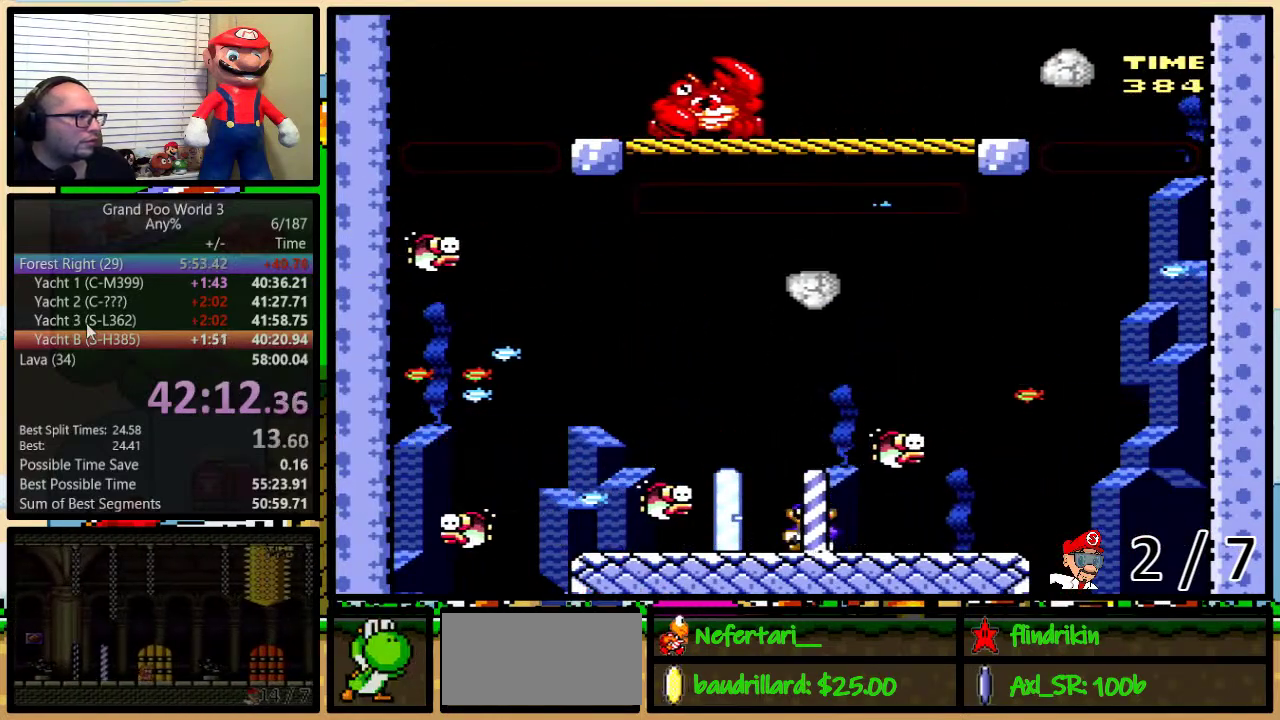
{"buttons": ["B", "Y", "DPAD_UP", "DPAD_LEFT"], "events": [[50, "DPAD_RIGHT", "up"], [233, "B", "down"], [233, "DPAD_RIGHT", "down"], [233, "DPAD_UP", "down"], [367, "DPAD_RIGHT", "up"], [367, "DPAD_UP", "up"], [400, "DPAD_LEFT", "down"], [500, "DPAD_UP", "down"]]}